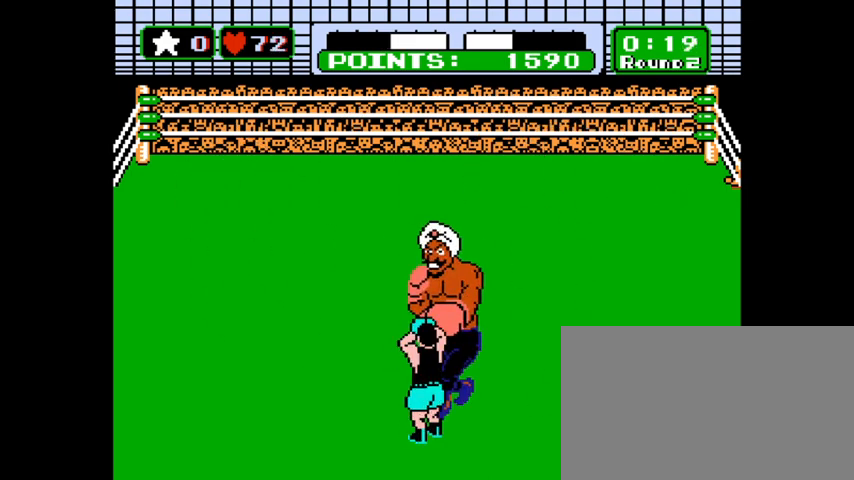
Gameplay with keyboard and mouse; each line is a JSON object with the keys and mouse buttons held at the frame after it. "events" lists presses ("down") and releases ("up") of "1", "2", "3", "4", "5", "a", "alt", "c", "caps_lock", "ctrl", "d", "e", "f", "g", "q", "r", "s", "shift", "space", "t", "tab", "v", "w", "x", "z", "mouse_left", "mouse_wheel" and "mouse_right" between this image and that frame as [ms after this image, input, new state], when the widget could be followed in between. "mouse_left", "mouse_wheel", "mouse_right" = the "left", "wheel", "right" buttons of the "mouse" list. No other keys are recorded. "wheel" means that the mouse wheel is clicked or scrolled. "mouse_move" is the direction in which the mouse moves at that frame (one of eight, or "still"), when it could be read.
{"keys": [], "mouse": [], "mouse_move": "still", "events": [[433, "x", "down"], [467, "x", "up"]]}
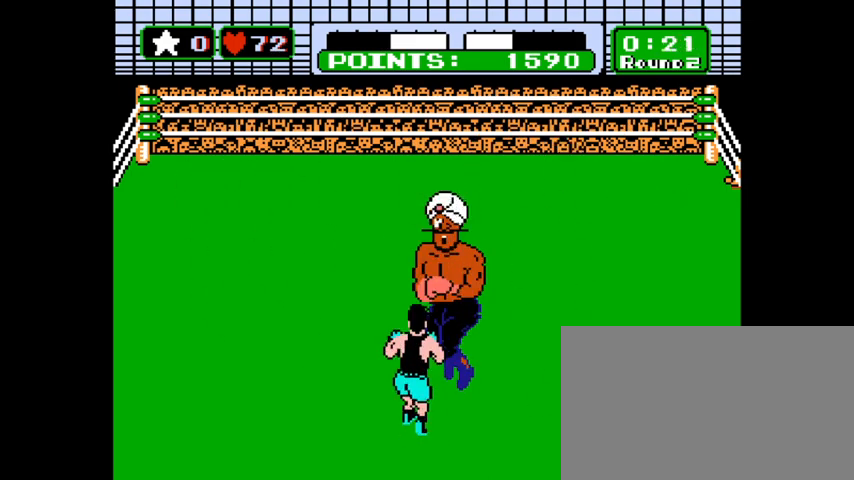
{"keys": [], "mouse": [], "mouse_move": "still", "events": [[67, "x", "down"], [133, "x", "up"], [167, "x", "down"], [233, "x", "up"]]}
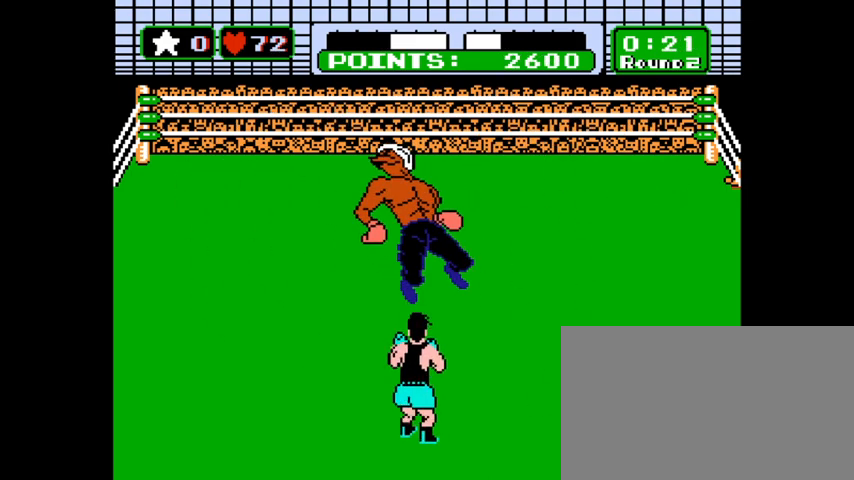
{"keys": [], "mouse": [], "mouse_move": "still", "events": []}
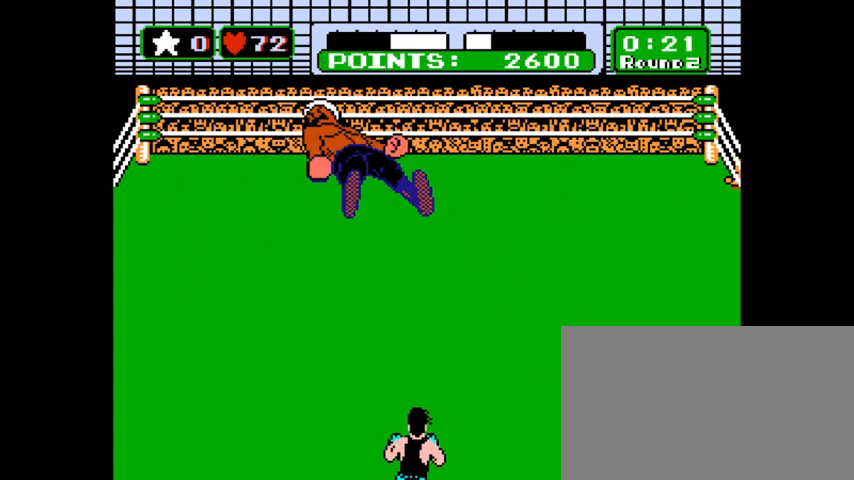
{"keys": [], "mouse": [], "mouse_move": "still", "events": []}
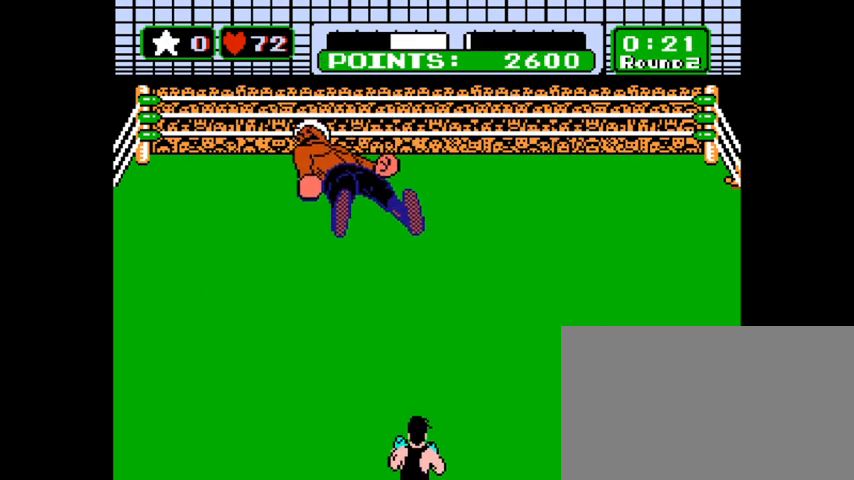
{"keys": [], "mouse": [], "mouse_move": "still", "events": []}
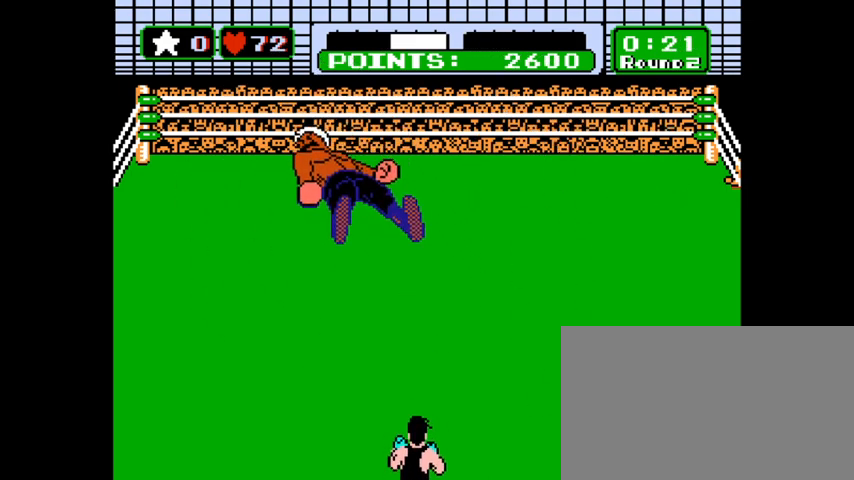
{"keys": [], "mouse": [], "mouse_move": "still", "events": []}
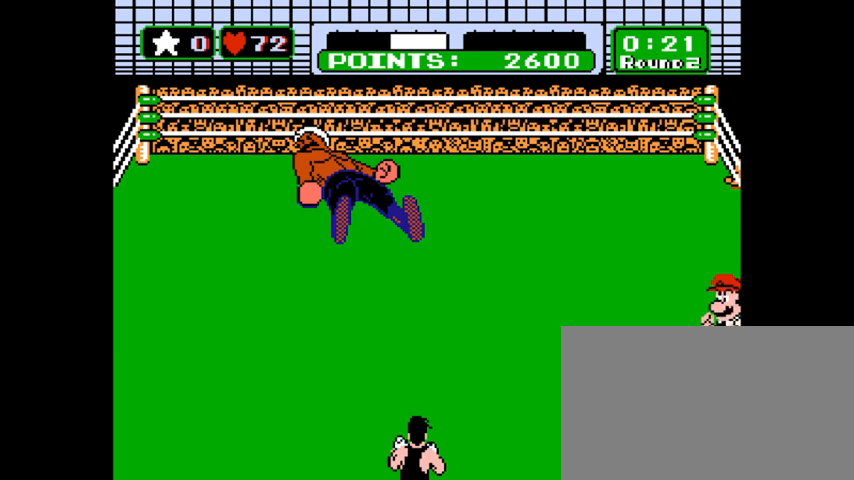
{"keys": [], "mouse": [], "mouse_move": "still", "events": []}
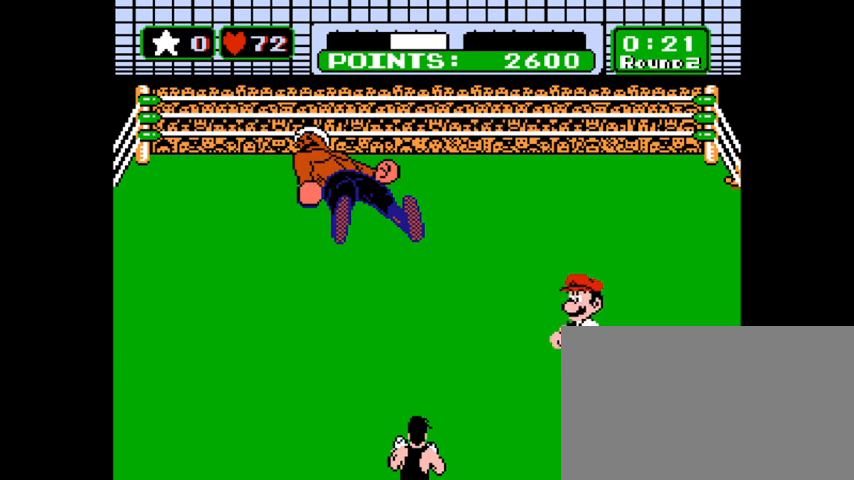
{"keys": [], "mouse": [], "mouse_move": "still", "events": []}
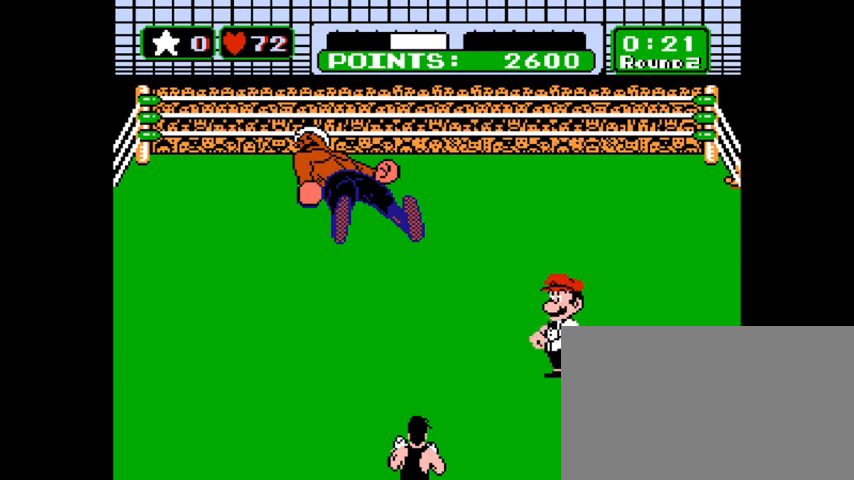
{"keys": [], "mouse": [], "mouse_move": "still", "events": []}
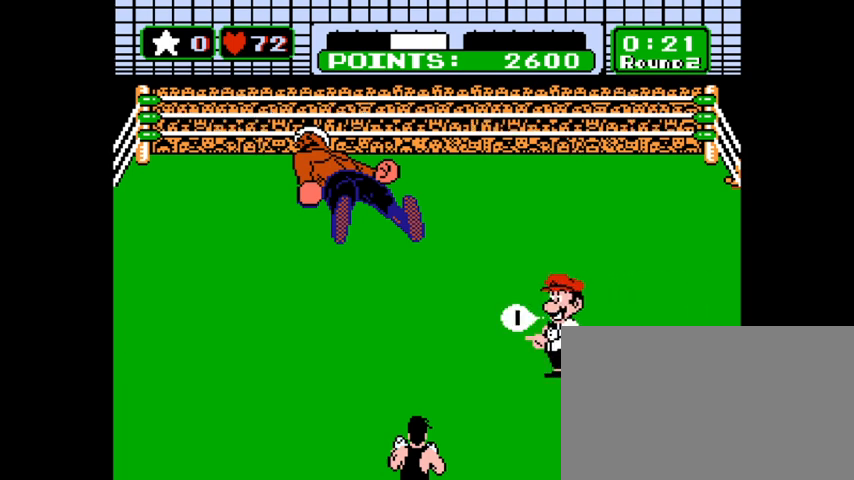
{"keys": [], "mouse": [], "mouse_move": "still", "events": []}
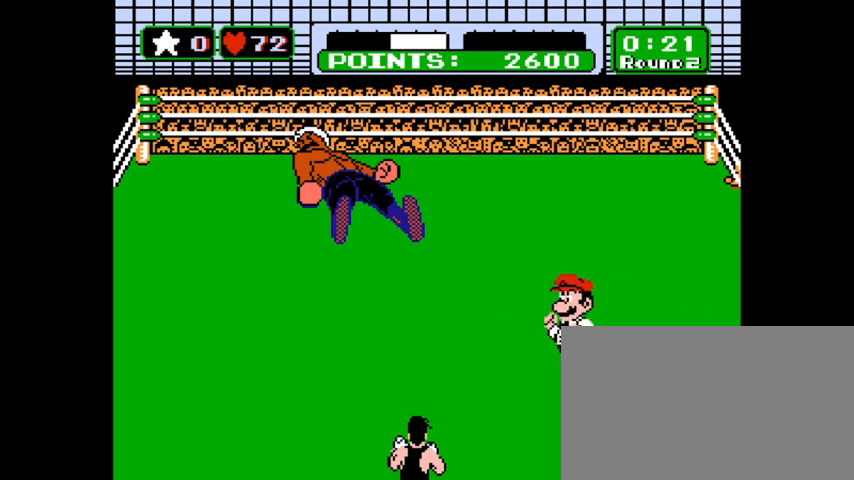
{"keys": [], "mouse": [], "mouse_move": "still", "events": []}
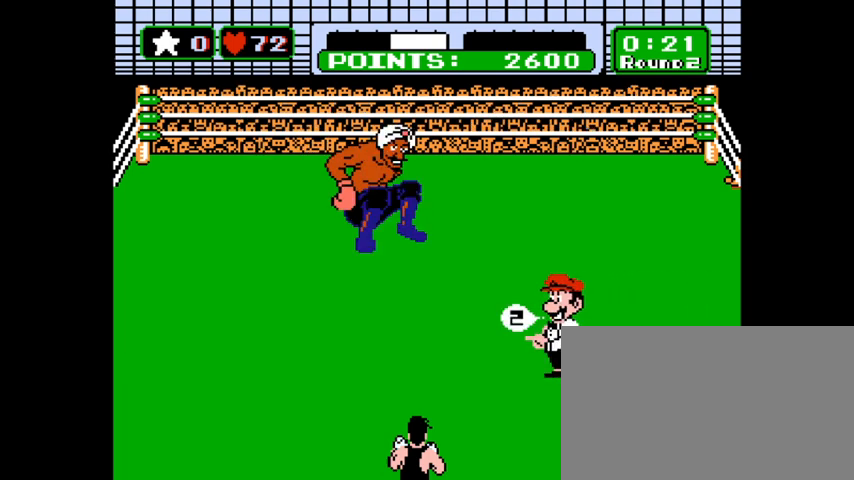
{"keys": [], "mouse": [], "mouse_move": "still", "events": []}
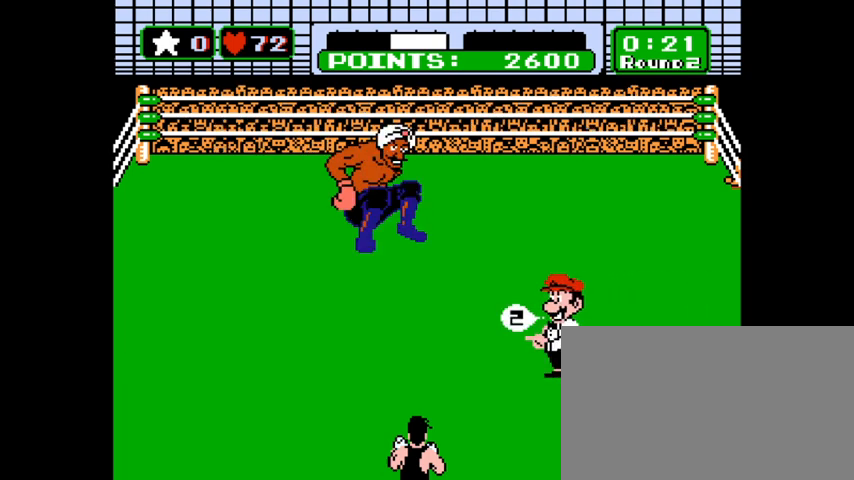
{"keys": ["a"], "mouse": [], "mouse_move": "still", "events": [[300, "a", "down"]]}
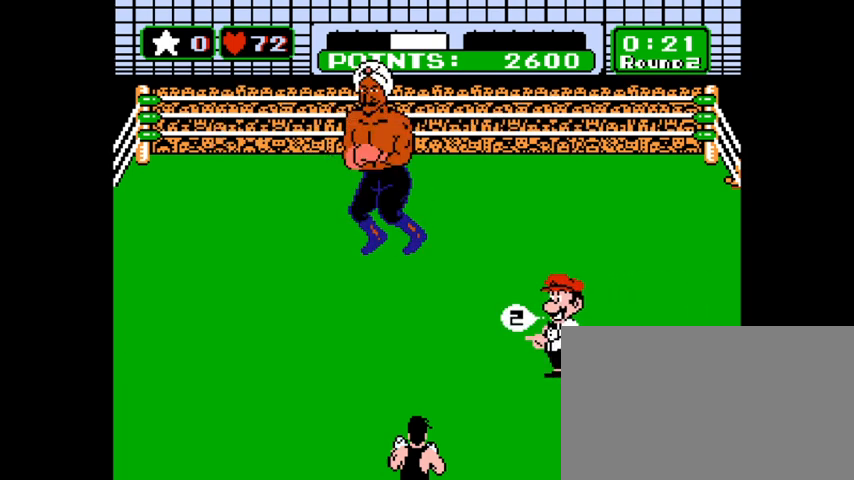
{"keys": [], "mouse": [], "mouse_move": "still", "events": [[500, "a", "up"]]}
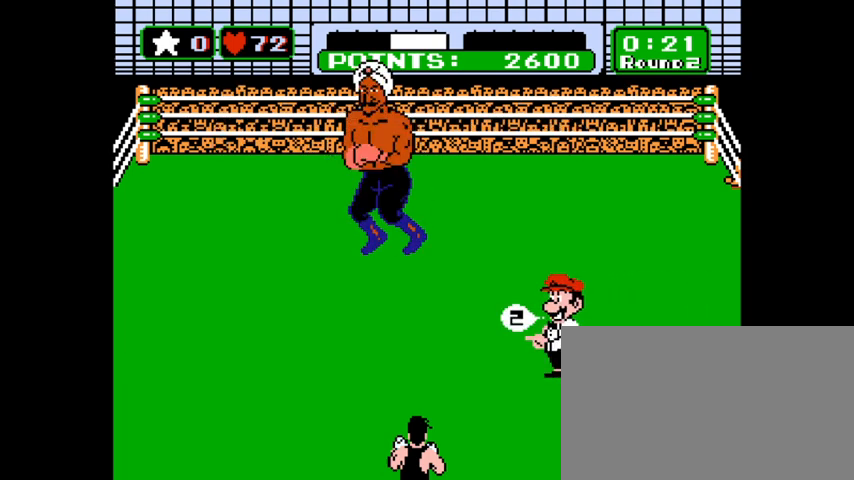
{"keys": ["a"], "mouse": [], "mouse_move": "still", "events": [[233, "a", "down"], [333, "a", "up"], [500, "a", "down"]]}
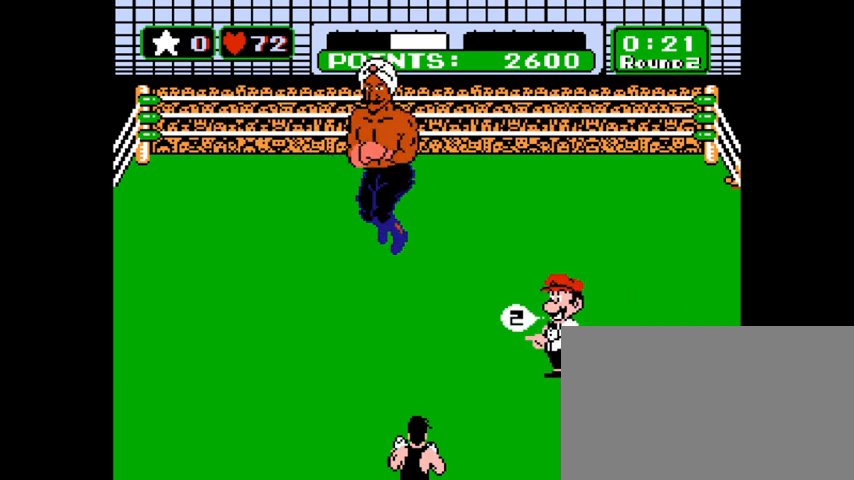
{"keys": [], "mouse": [], "mouse_move": "still", "events": [[367, "a", "up"]]}
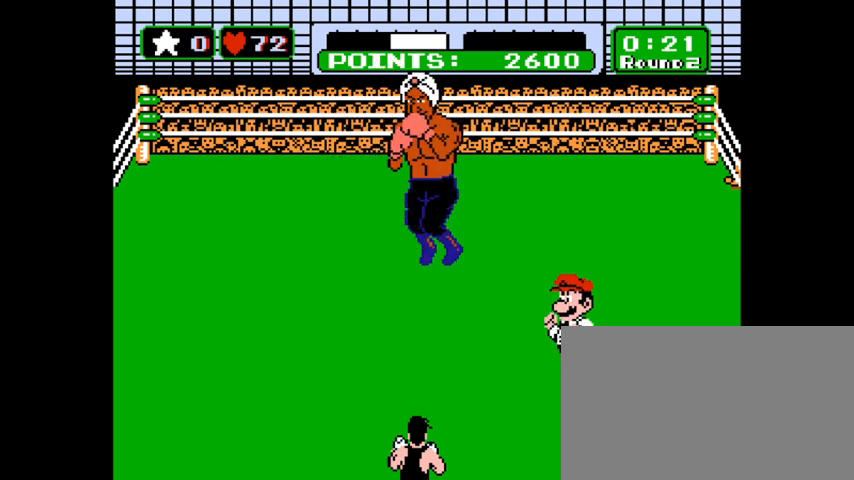
{"keys": [], "mouse": [], "mouse_move": "still", "events": [[200, "a", "down"], [333, "a", "up"]]}
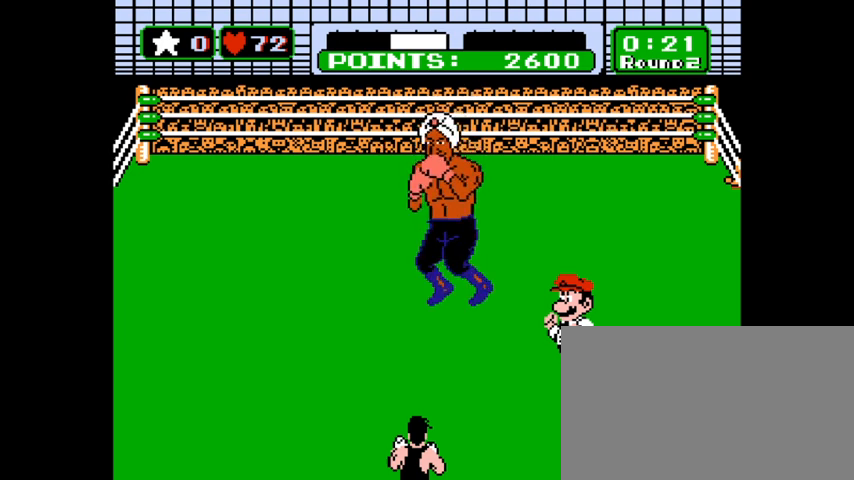
{"keys": [], "mouse": [], "mouse_move": "still", "events": []}
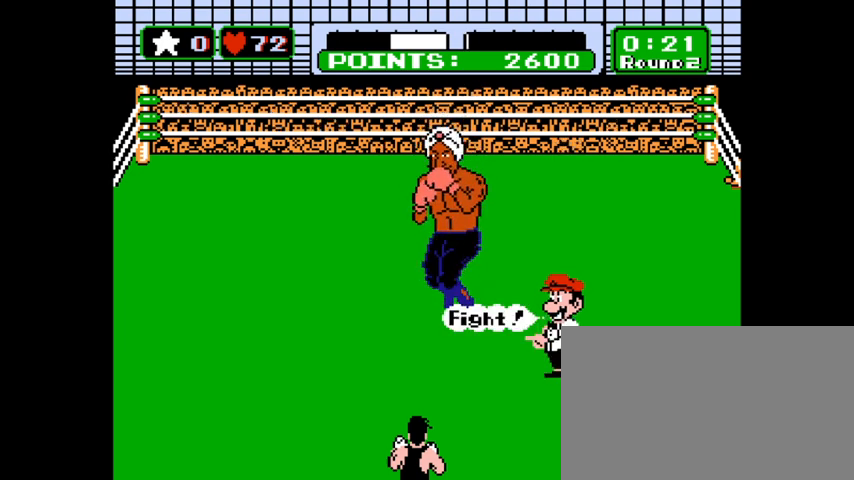
{"keys": [], "mouse": [], "mouse_move": "still", "events": []}
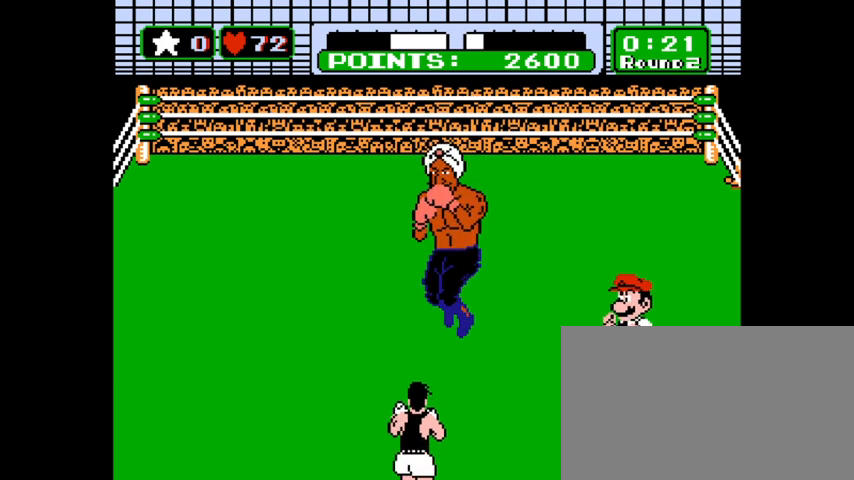
{"keys": [], "mouse": [], "mouse_move": "still", "events": []}
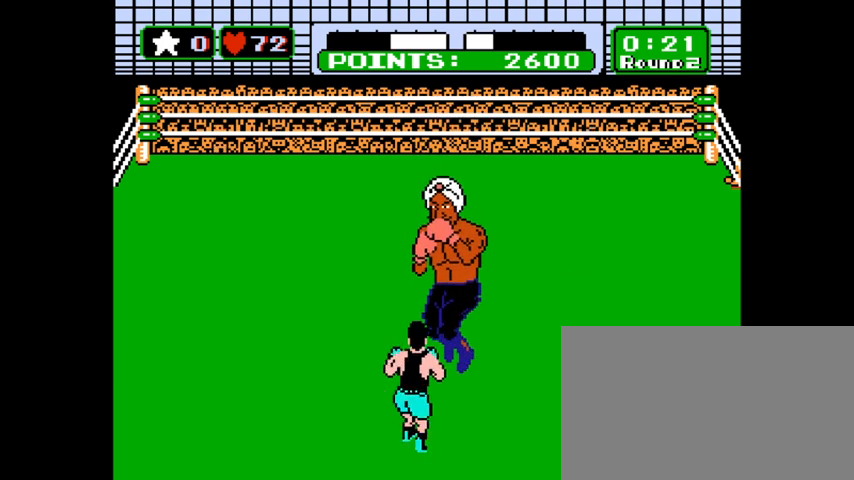
{"keys": [], "mouse": [], "mouse_move": "still", "events": []}
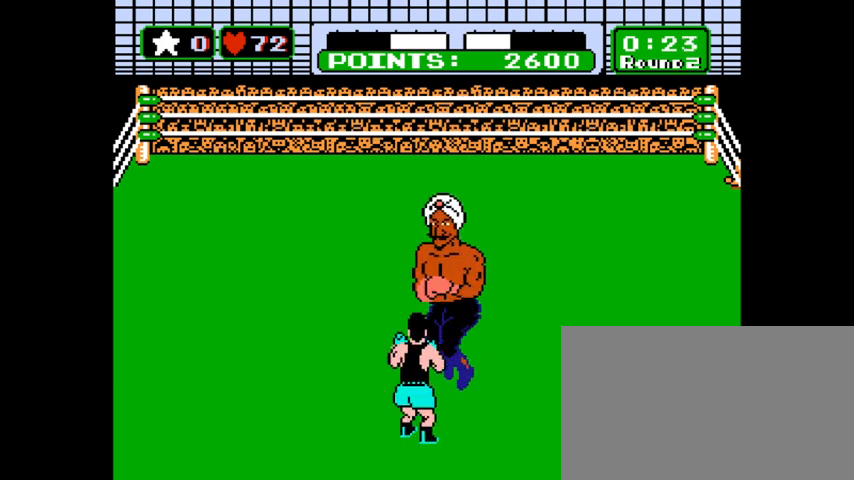
{"keys": [], "mouse": [], "mouse_move": "still", "events": []}
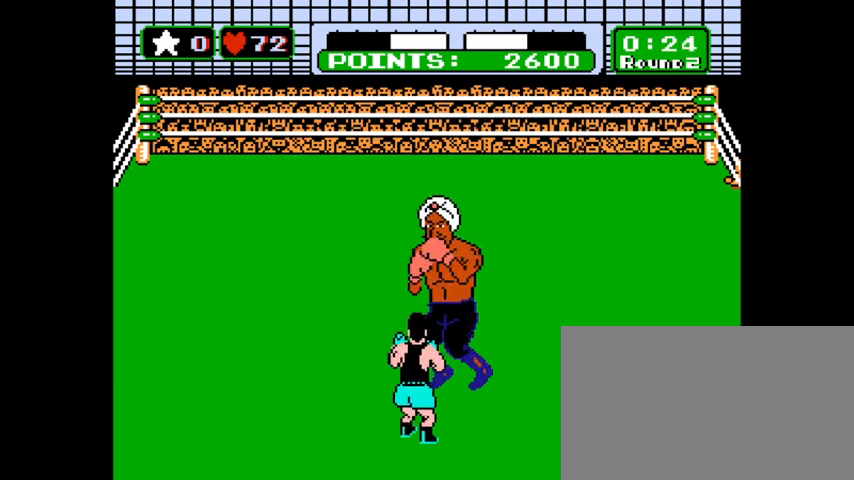
{"keys": [], "mouse": [], "mouse_move": "still", "events": []}